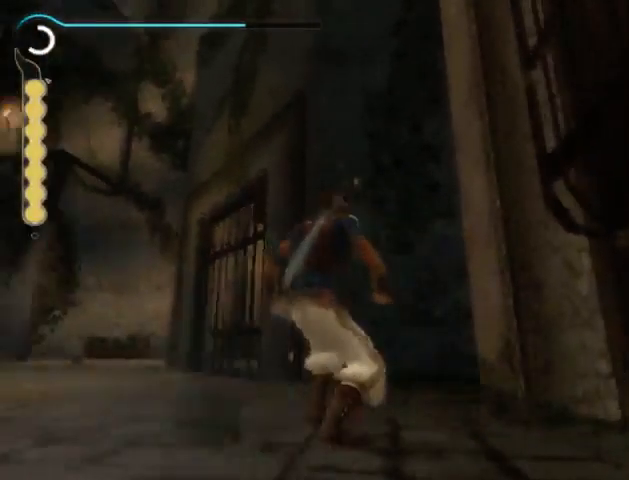
Gameplay with a controller (Xbox layout); each line is a JSON object with the inputs held at the frame after it. "events" lists button and stick changes between this image and that frame as [ms after this image, input, new state], when the widget could be followed in between. Not read: L2 L3 R2 R3.
{"buttons": ["A"], "left_stick": "center", "right_stick": "center", "events": [[133, "right_stick", "right"], [233, "right_stick", "center"], [500, "A", "down"]]}
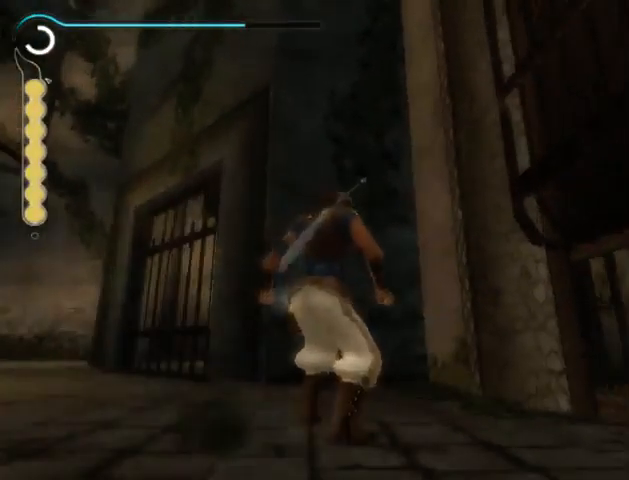
{"buttons": [], "left_stick": "center", "right_stick": "center", "events": [[67, "A", "up"]]}
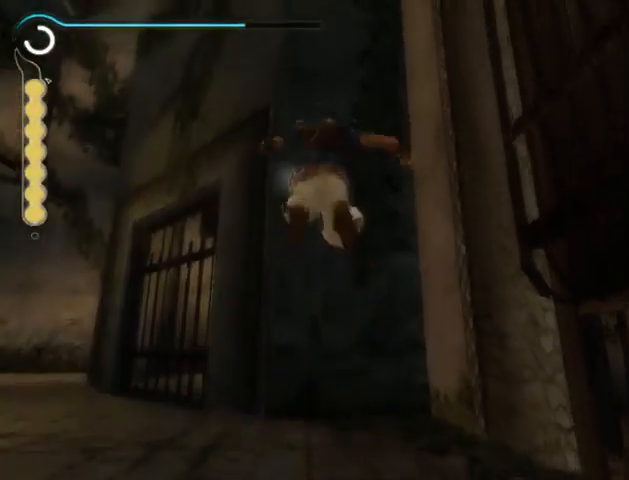
{"buttons": ["X"], "left_stick": "center", "right_stick": "center", "events": [[467, "X", "down"]]}
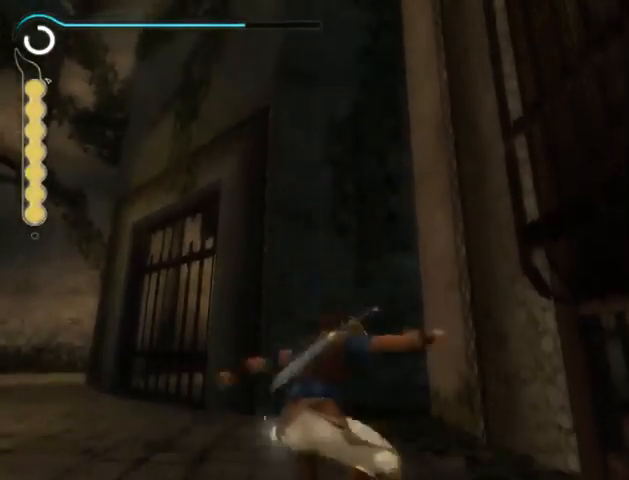
{"buttons": ["R1"], "left_stick": "center", "right_stick": "center", "events": [[100, "X", "up"], [267, "R1", "down"]]}
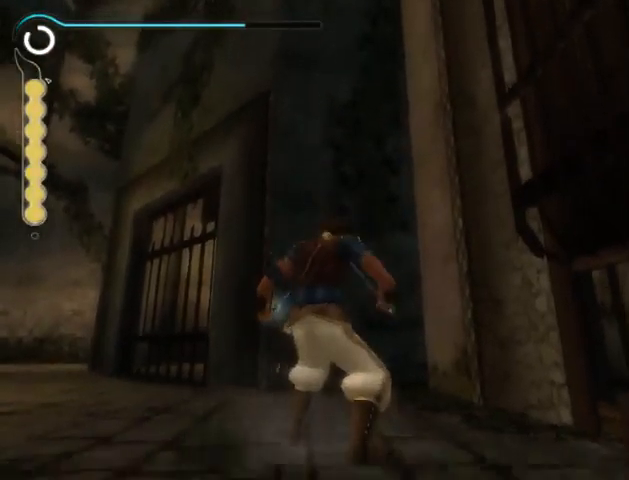
{"buttons": ["R1"], "left_stick": "center", "right_stick": "center", "events": []}
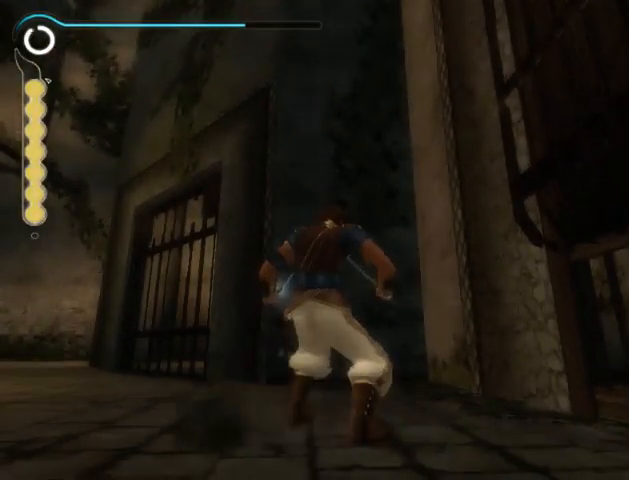
{"buttons": [], "left_stick": "center", "right_stick": "center", "events": [[33, "X", "down"], [133, "R1", "up"], [133, "X", "up"]]}
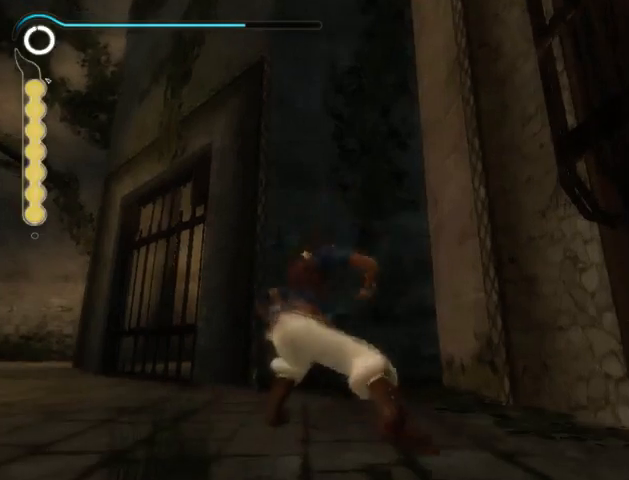
{"buttons": [], "left_stick": "center", "right_stick": "center", "events": []}
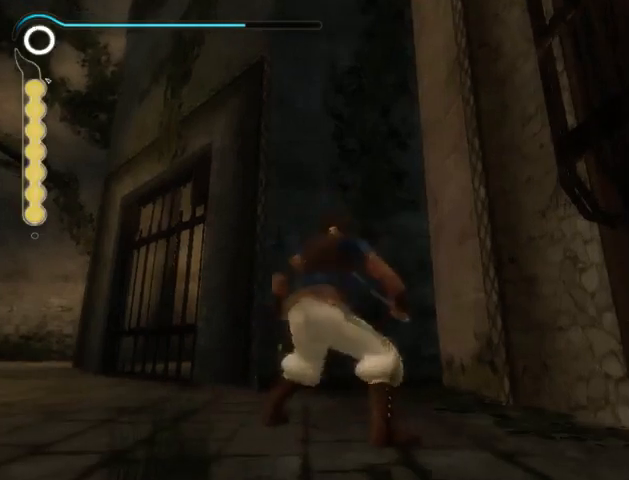
{"buttons": [], "left_stick": "center", "right_stick": "center", "events": []}
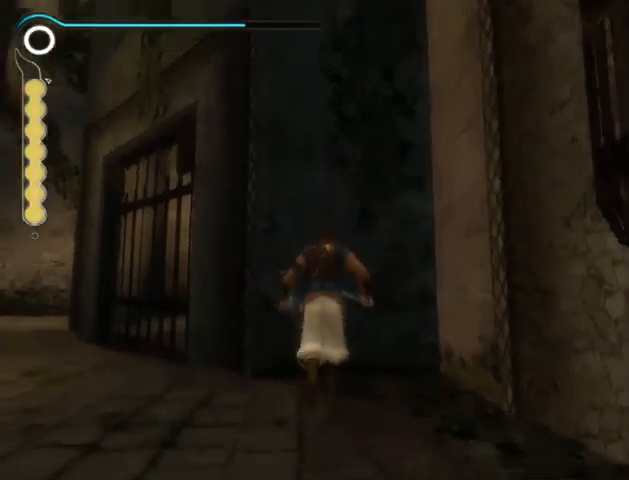
{"buttons": [], "left_stick": "center", "right_stick": "center", "events": []}
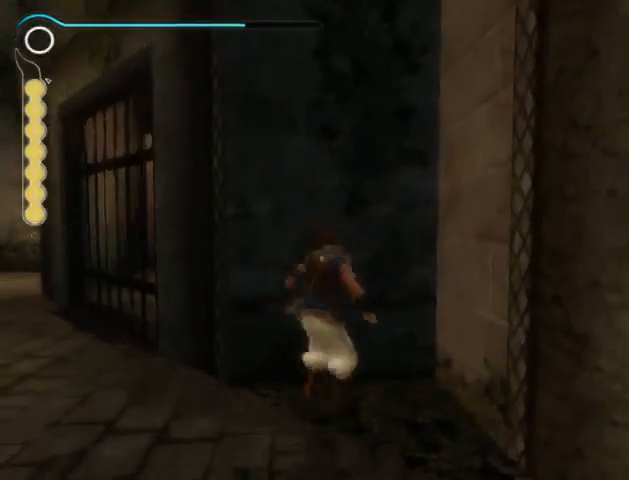
{"buttons": [], "left_stick": "center", "right_stick": "center", "events": []}
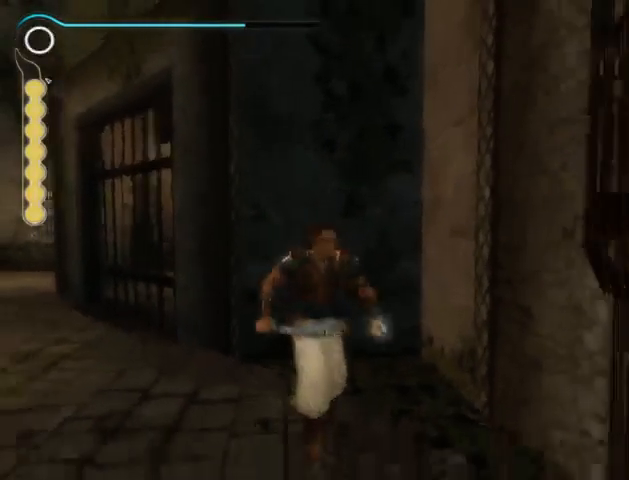
{"buttons": [], "left_stick": "center", "right_stick": "center", "events": []}
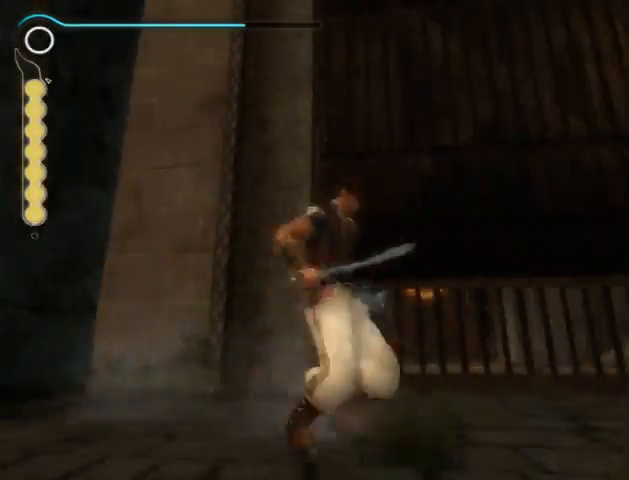
{"buttons": [], "left_stick": "up", "right_stick": "center", "events": [[233, "left_stick", "up"]]}
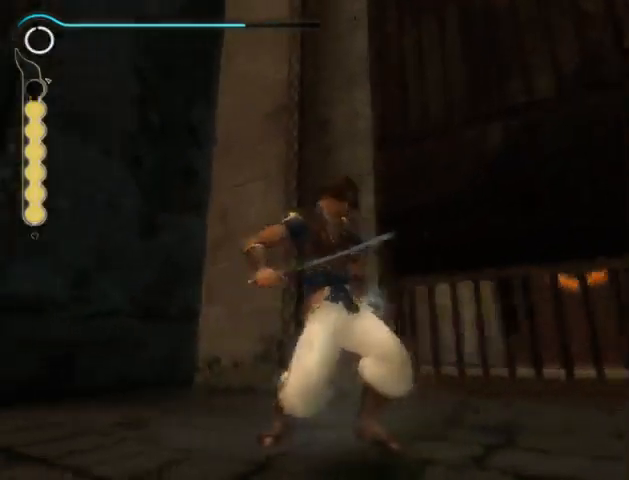
{"buttons": [], "left_stick": "up", "right_stick": "center", "events": []}
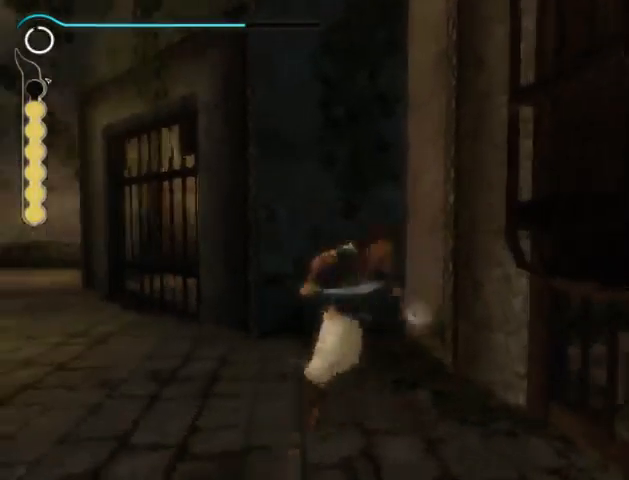
{"buttons": [], "left_stick": "up", "right_stick": "center", "events": []}
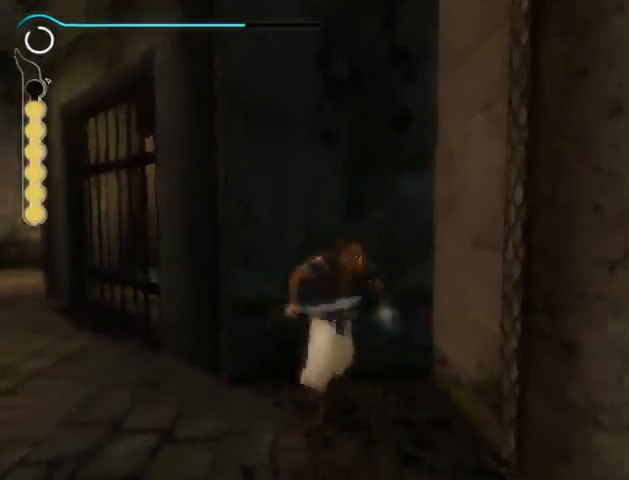
{"buttons": [], "left_stick": "up", "right_stick": "center", "events": []}
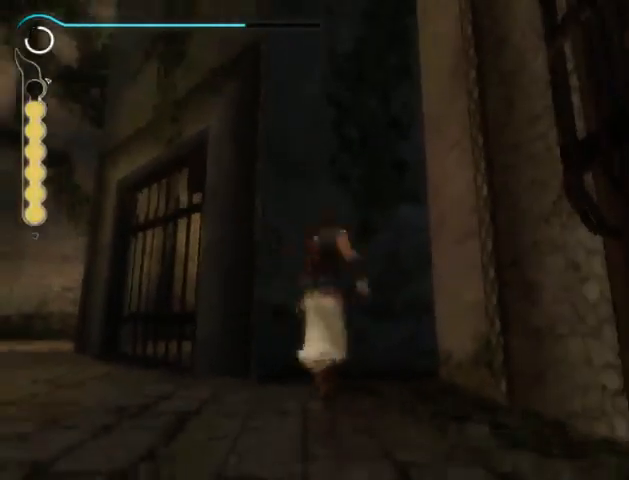
{"buttons": [], "left_stick": "up", "right_stick": "center", "events": []}
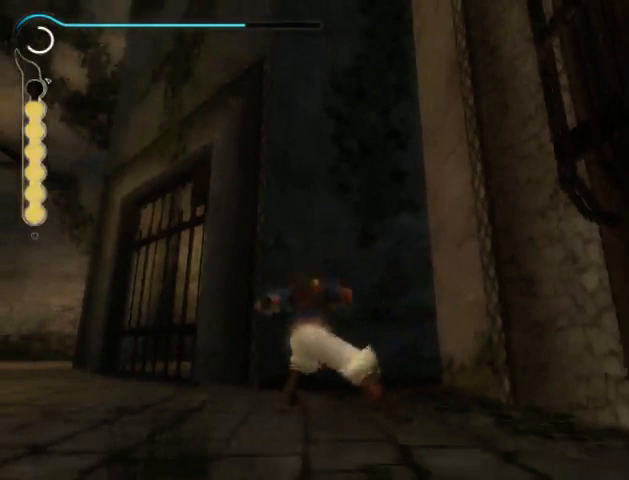
{"buttons": [], "left_stick": "center", "right_stick": "center", "events": [[200, "left_stick", "center"]]}
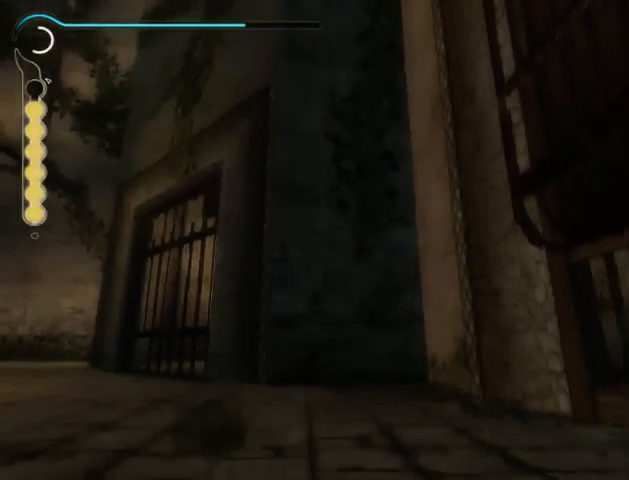
{"buttons": [], "left_stick": "center", "right_stick": "center", "events": []}
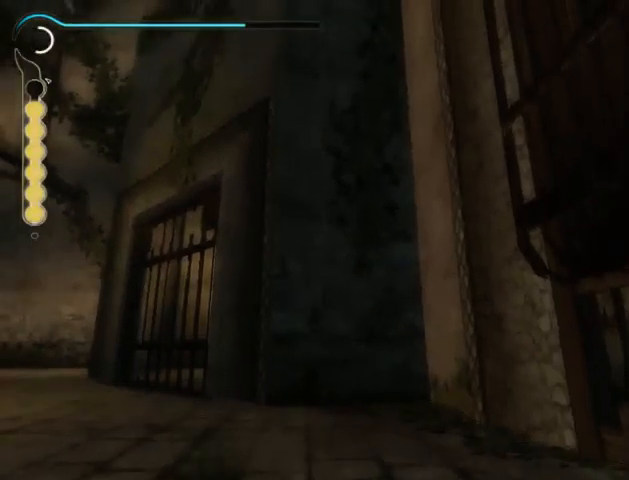
{"buttons": [], "left_stick": "center", "right_stick": "center", "events": []}
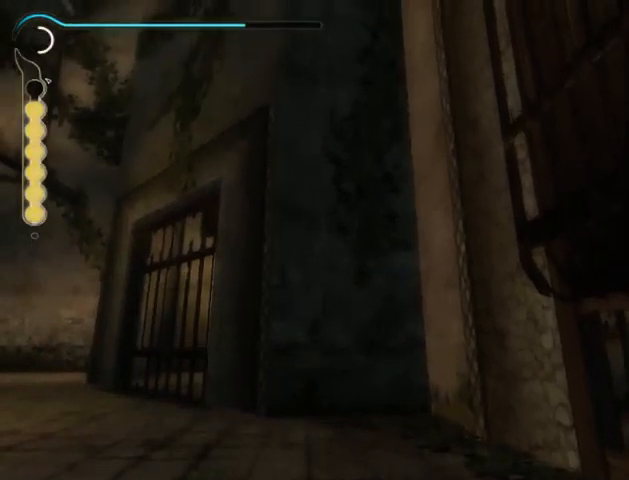
{"buttons": [], "left_stick": "center", "right_stick": "center", "events": []}
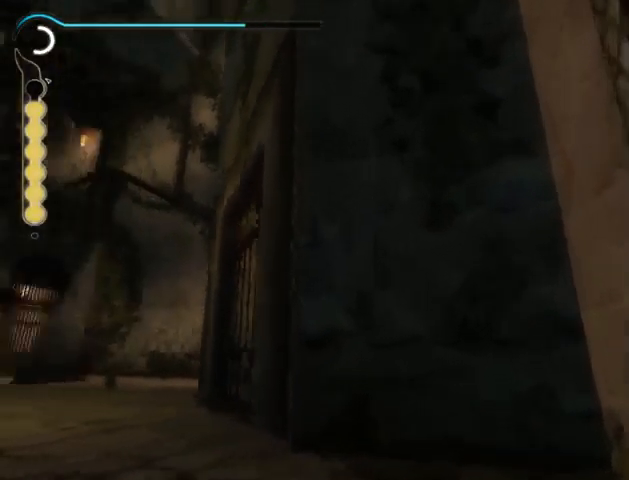
{"buttons": [], "left_stick": "center", "right_stick": "center", "events": []}
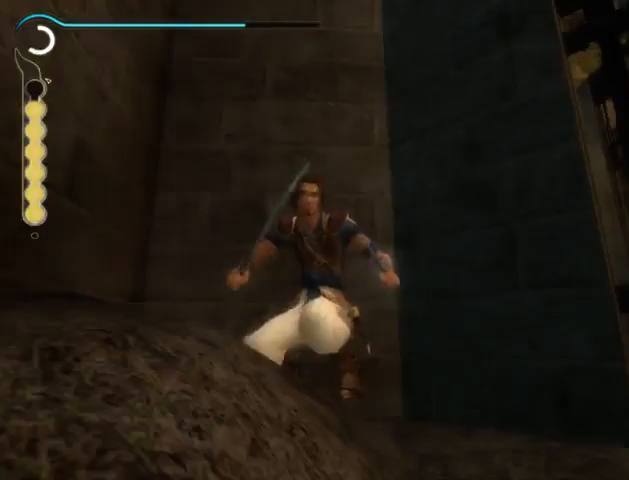
{"buttons": [], "left_stick": "center", "right_stick": "center", "events": [[267, "A", "down"], [367, "A", "up"]]}
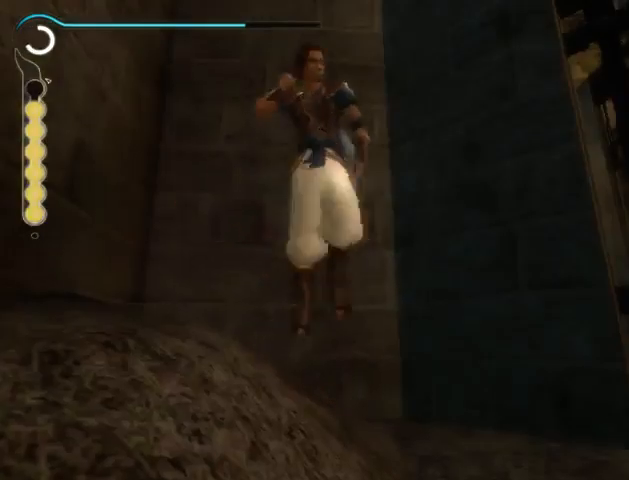
{"buttons": [], "left_stick": "center", "right_stick": "center", "events": []}
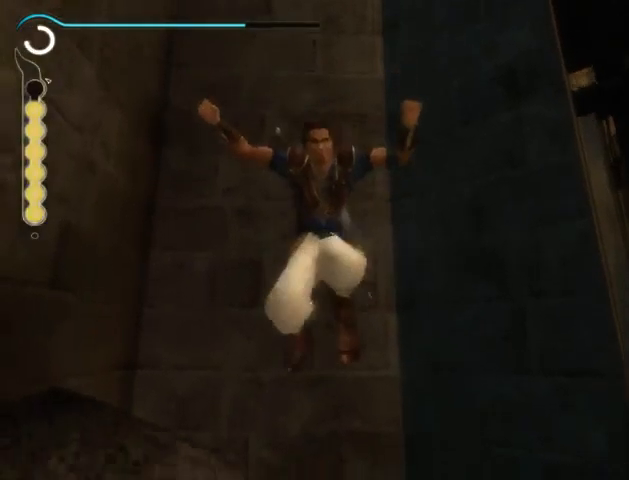
{"buttons": [], "left_stick": "center", "right_stick": "center", "events": []}
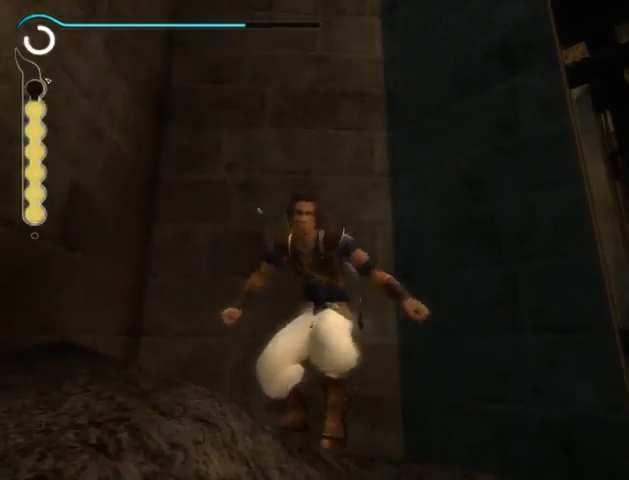
{"buttons": [], "left_stick": "center", "right_stick": "center", "events": []}
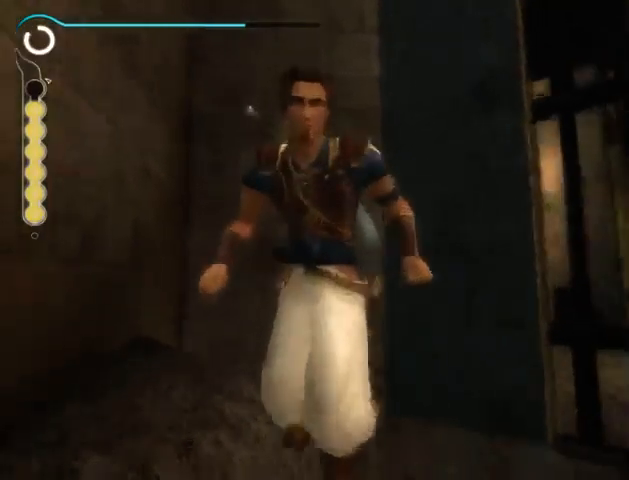
{"buttons": [], "left_stick": "center", "right_stick": "center", "events": []}
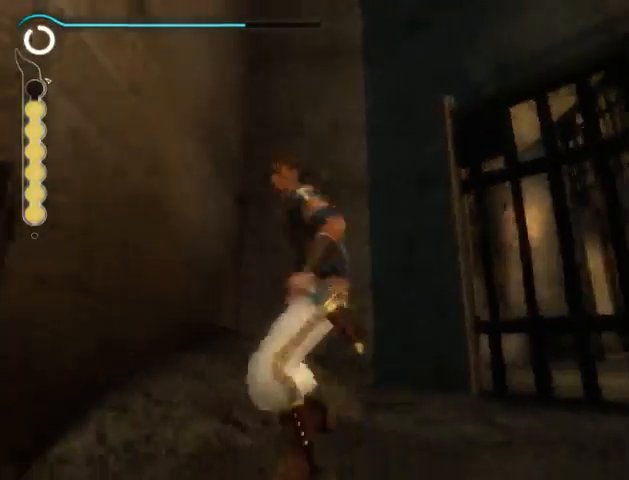
{"buttons": [], "left_stick": "center", "right_stick": "center", "events": []}
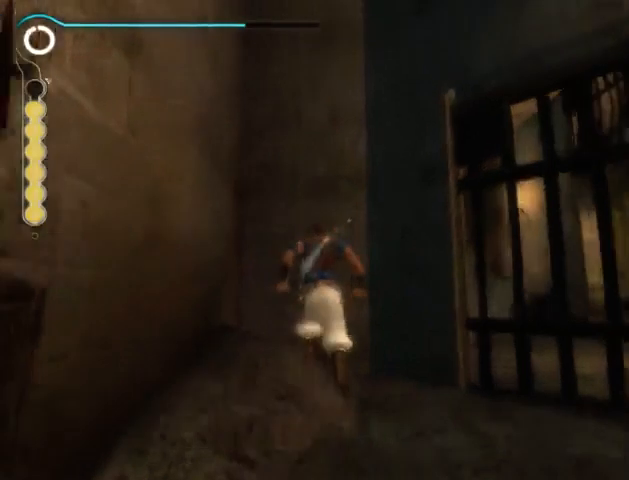
{"buttons": [], "left_stick": "up", "right_stick": "center", "events": [[467, "left_stick", "up"]]}